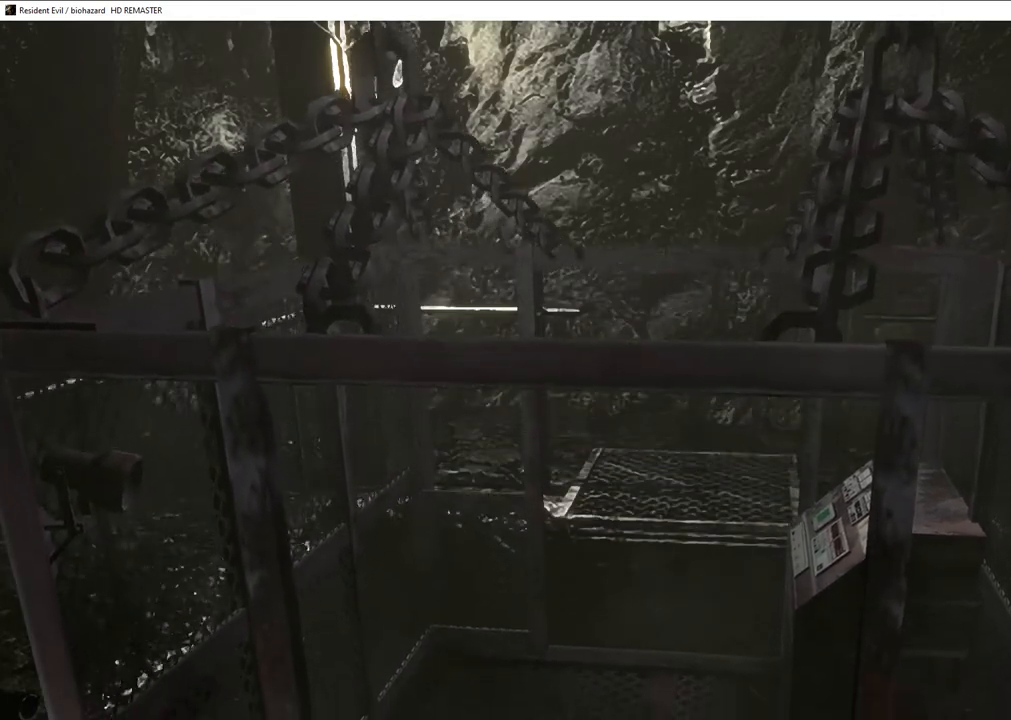
Gameplay with a controller (PlayStation layout); each line is a JSON object with the inputs held at the frame after it. "events" lists button and stick changes between this image and that frame as [ms after this image, input, new state], when the widget could be followed in between.
{"buttons": [], "left_stick": "down", "right_stick": "center", "events": []}
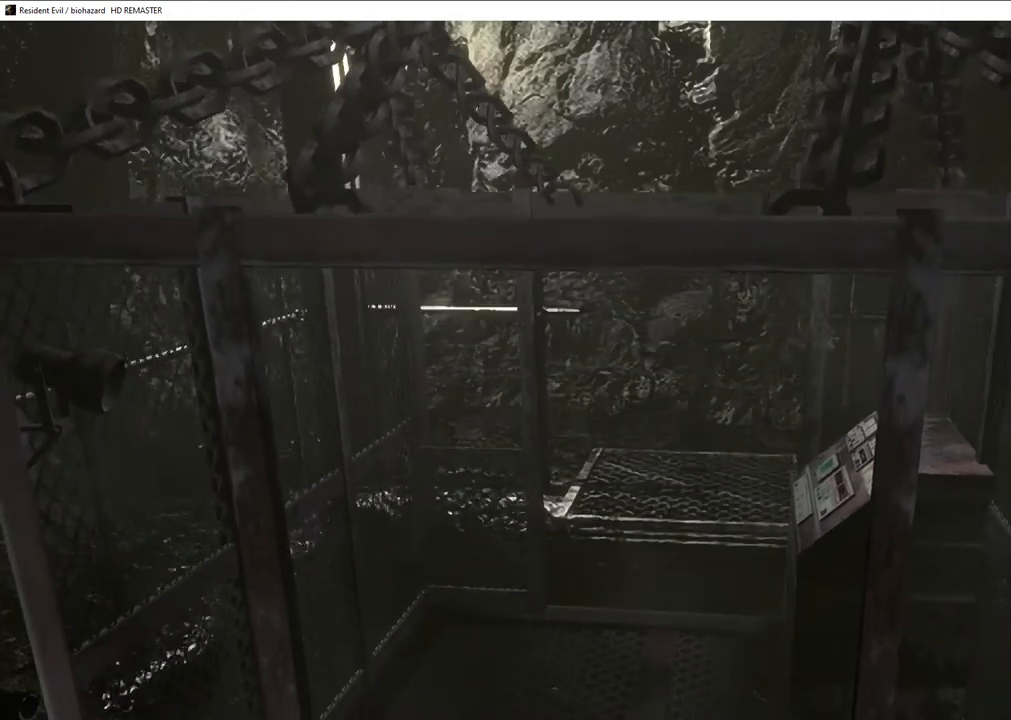
{"buttons": [], "left_stick": "down", "right_stick": "center", "events": []}
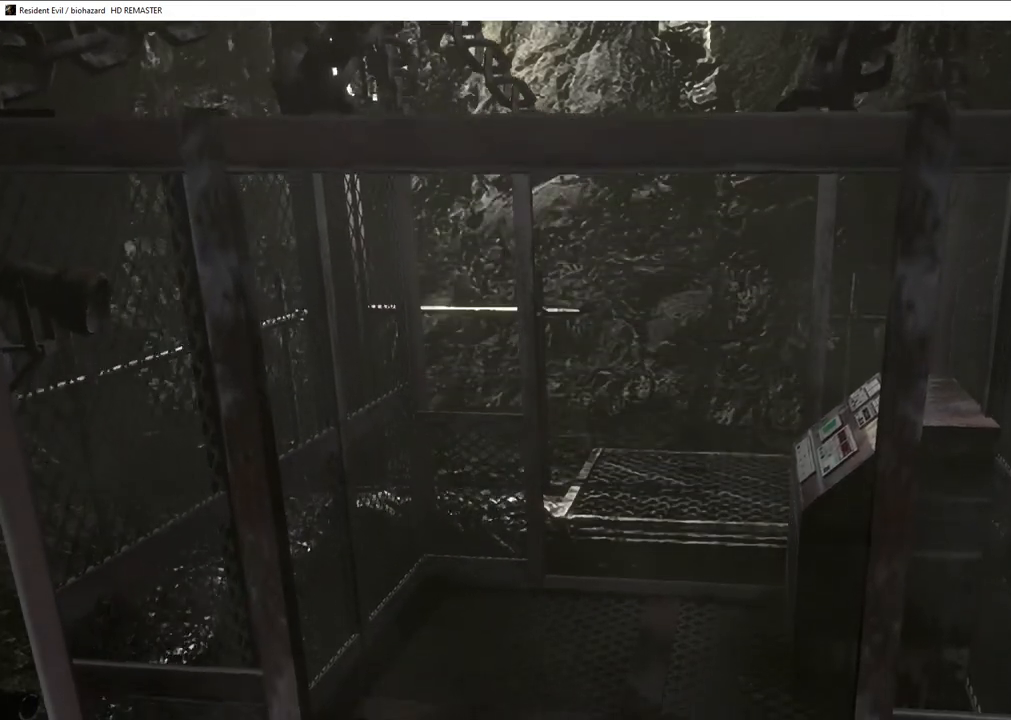
{"buttons": [], "left_stick": "down", "right_stick": "center", "events": []}
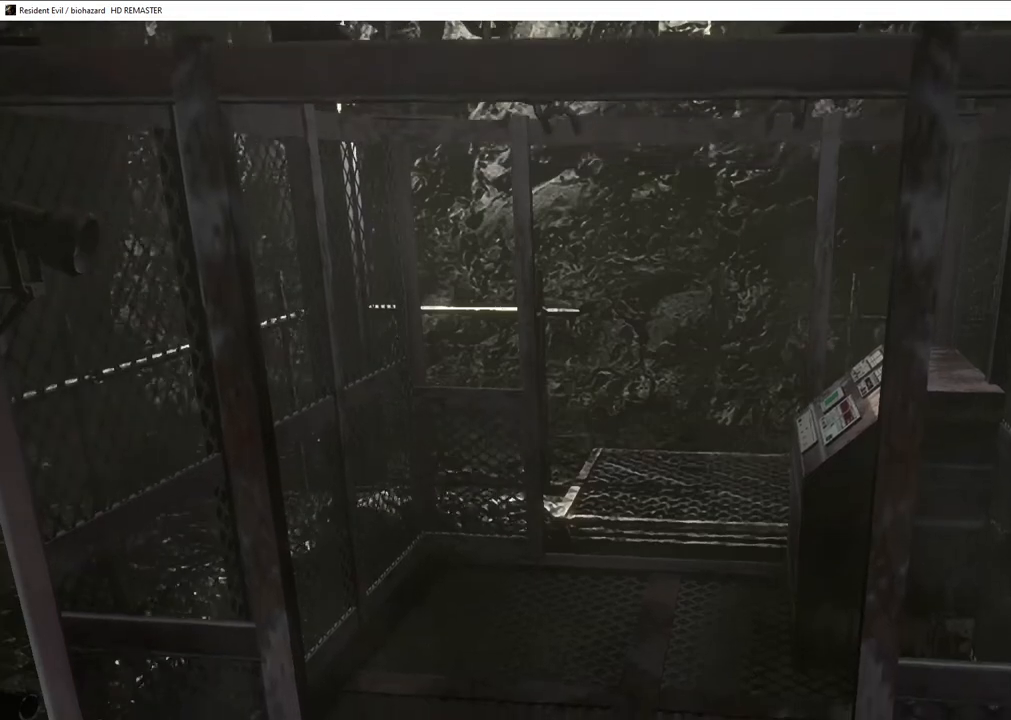
{"buttons": [], "left_stick": "down", "right_stick": "center", "events": []}
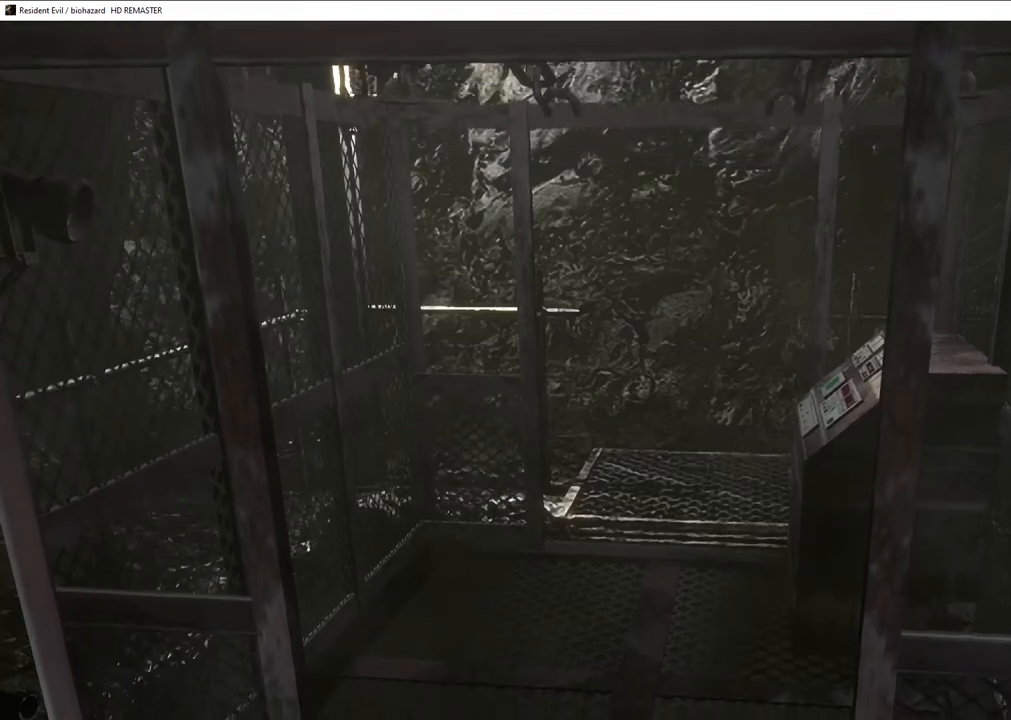
{"buttons": [], "left_stick": "down", "right_stick": "center", "events": []}
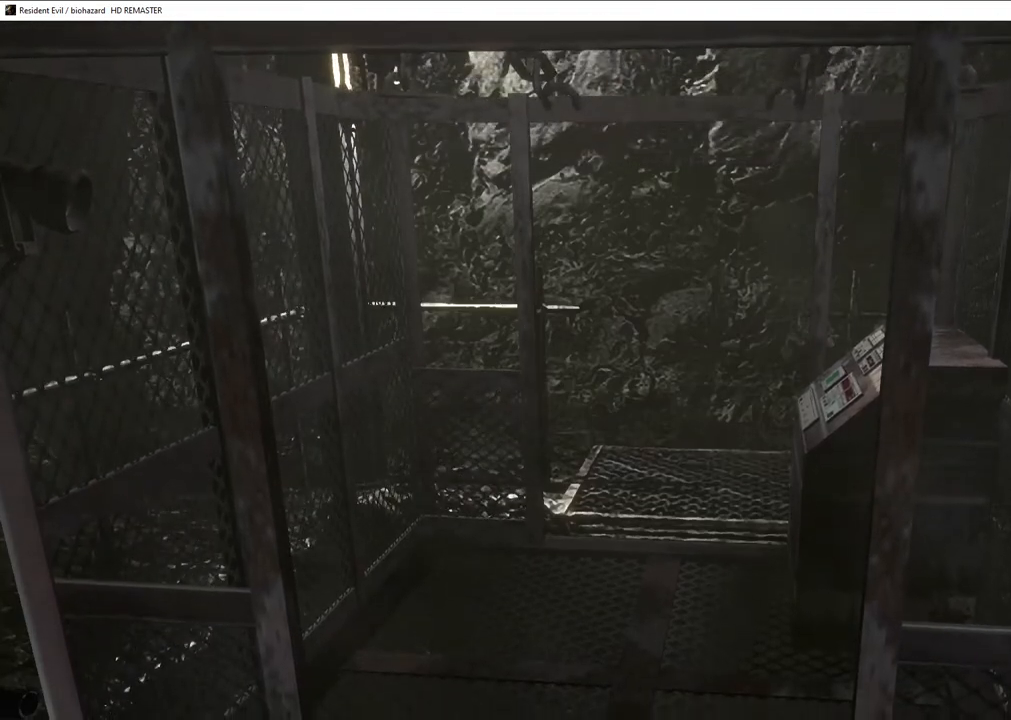
{"buttons": [], "left_stick": "down", "right_stick": "center", "events": []}
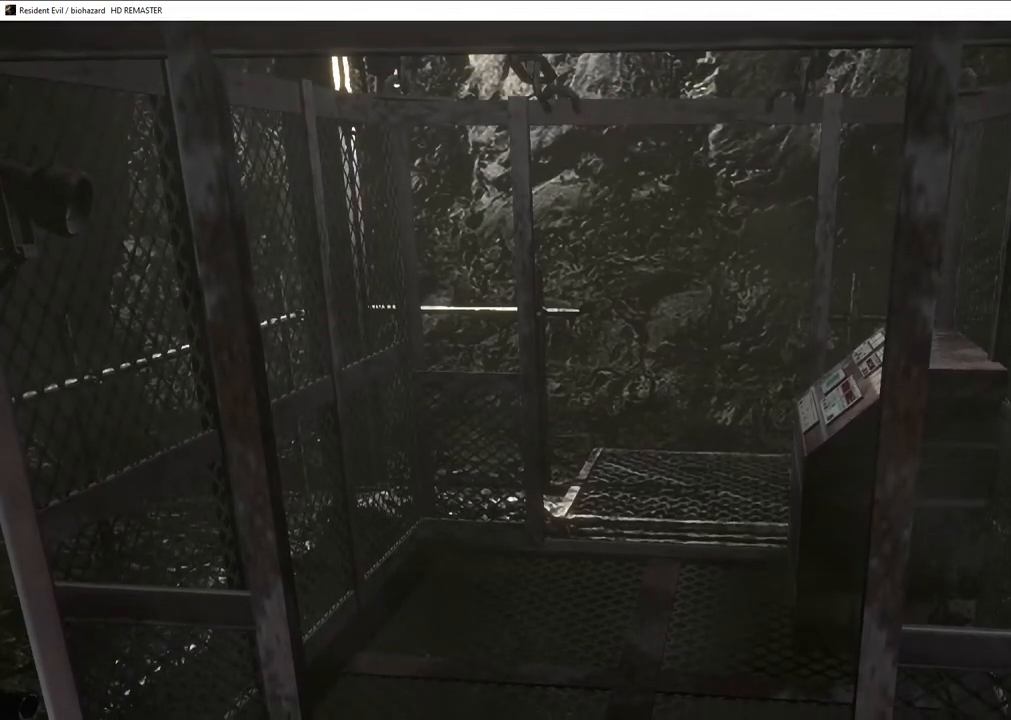
{"buttons": [], "left_stick": "down", "right_stick": "center", "events": []}
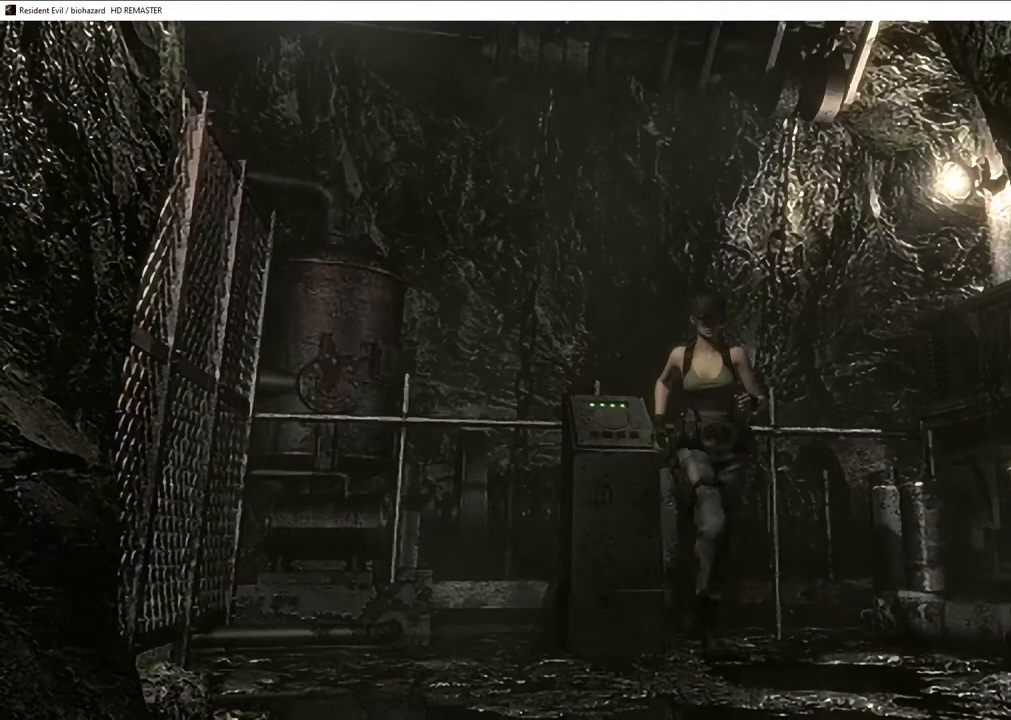
{"buttons": [], "left_stick": "down", "right_stick": "center", "events": []}
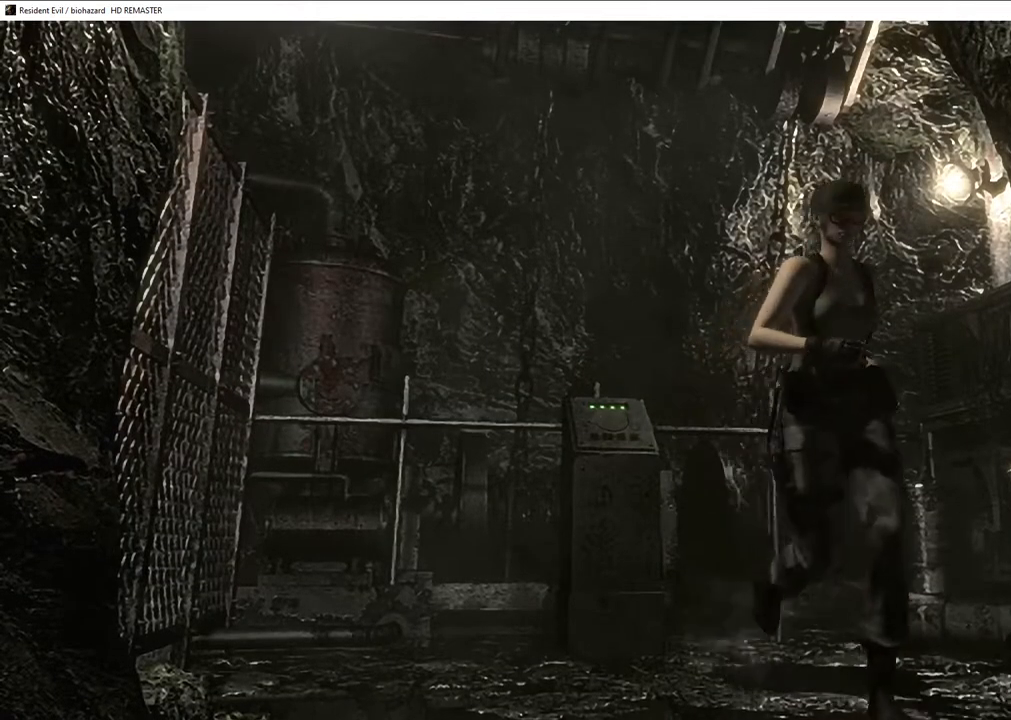
{"buttons": [], "left_stick": "down", "right_stick": "center", "events": []}
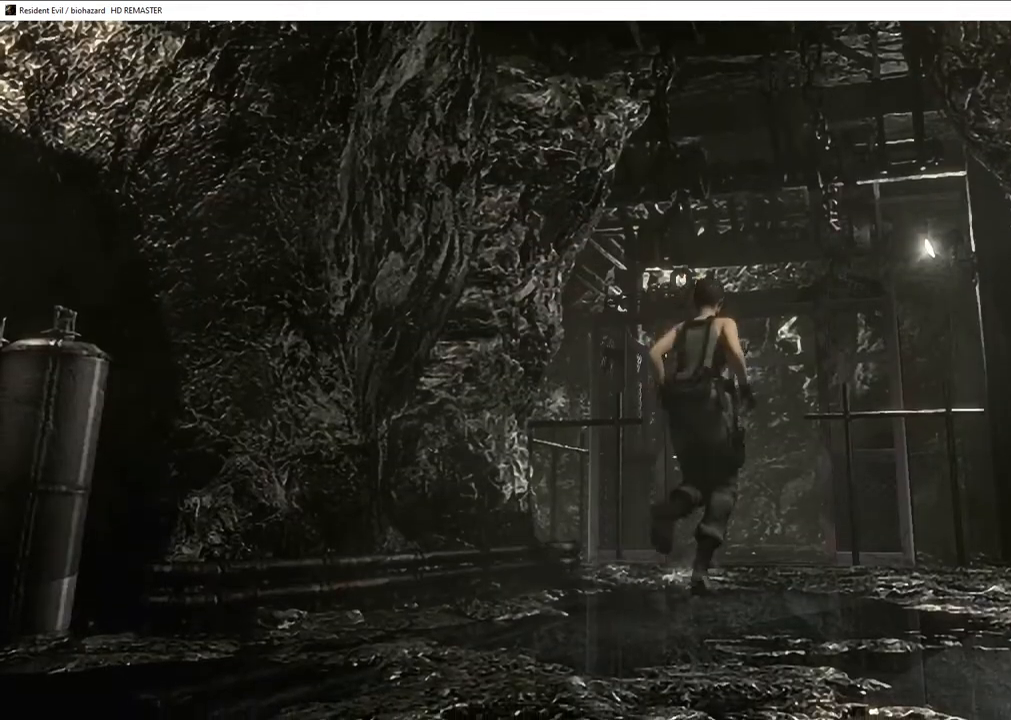
{"buttons": [], "left_stick": "down", "right_stick": "center", "events": []}
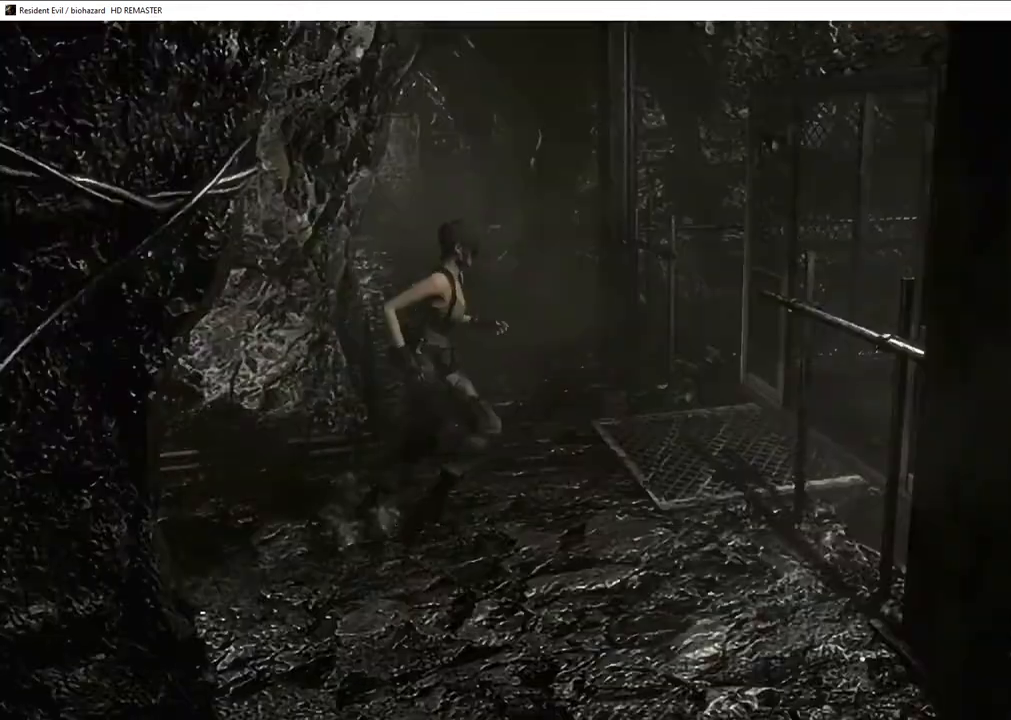
{"buttons": [], "left_stick": "up-right", "right_stick": "center", "events": [[283, "left_stick", "up-right"]]}
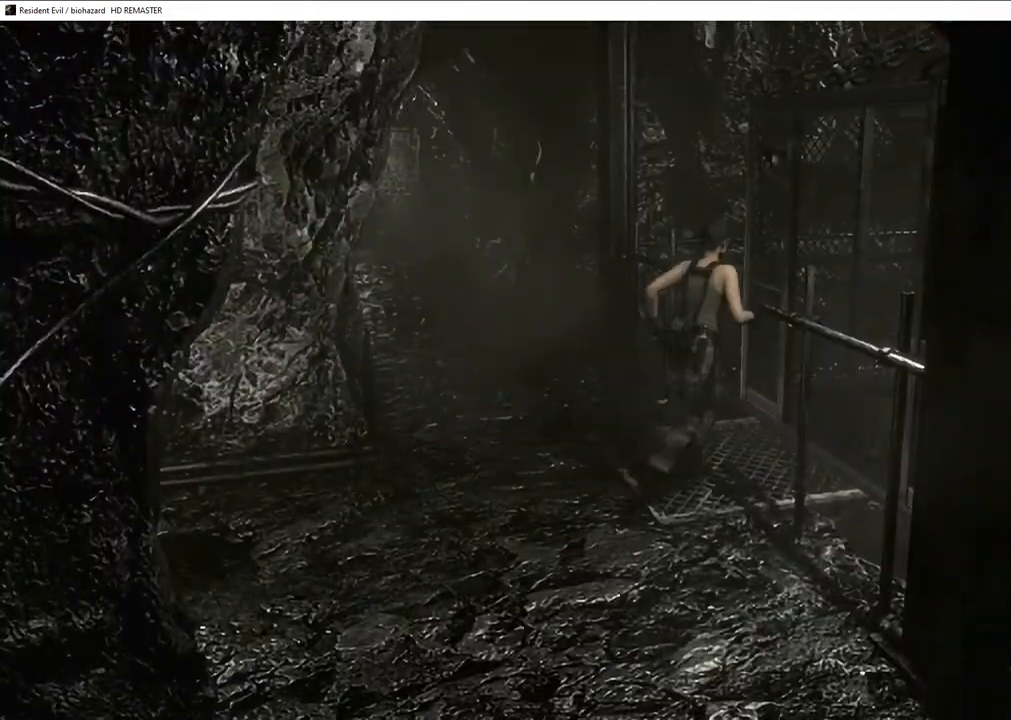
{"buttons": [], "left_stick": "up-right", "right_stick": "center", "events": []}
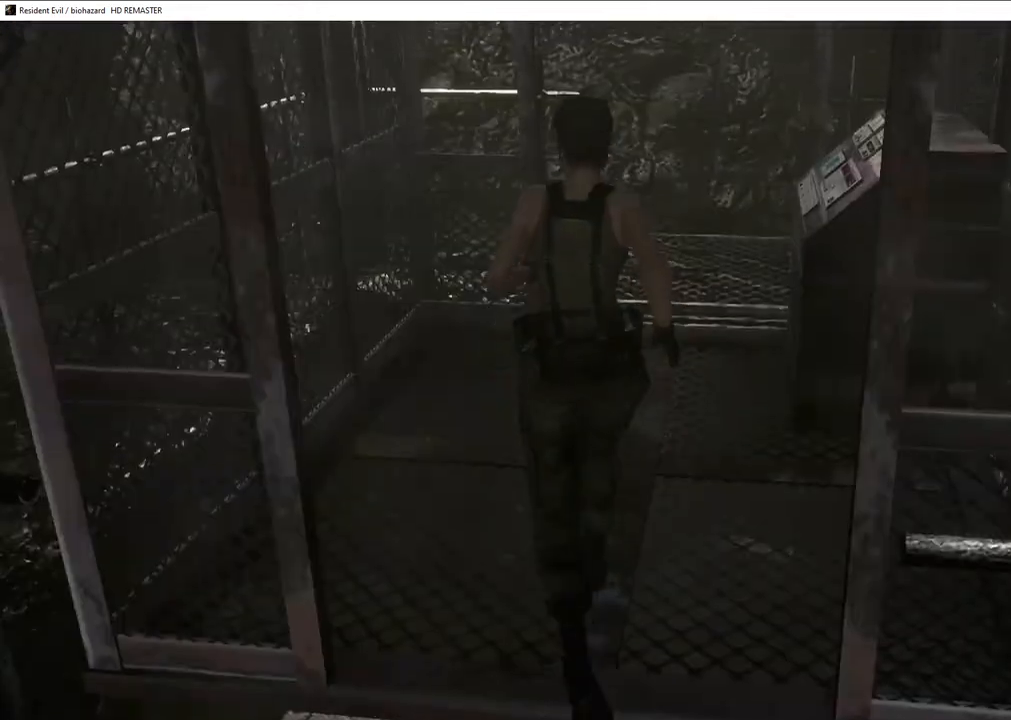
{"buttons": [], "left_stick": "up-right", "right_stick": "center", "events": [[283, "CROSS", "down"], [350, "CROSS", "up"], [417, "CROSS", "down"], [500, "CROSS", "up"]]}
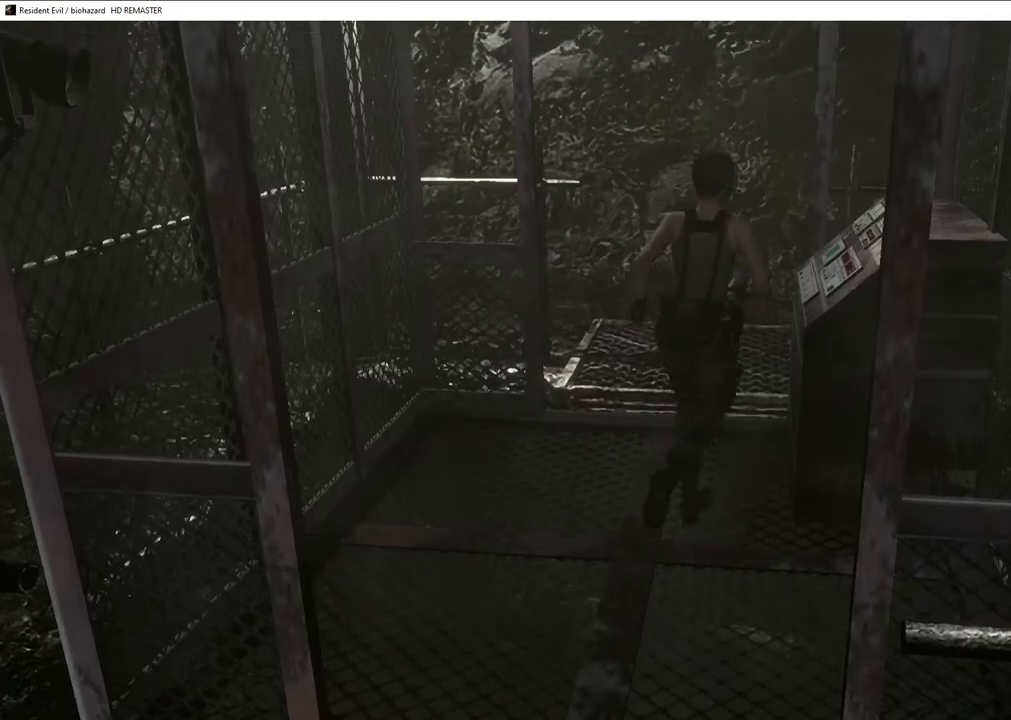
{"buttons": ["CROSS"], "left_stick": "right", "right_stick": "center", "events": [[50, "CROSS", "down"], [133, "CROSS", "up"], [183, "CROSS", "down"], [233, "left_stick", "right"], [267, "CROSS", "up"], [283, "CROSS", "down"], [400, "CROSS", "up"], [450, "CROSS", "down"]]}
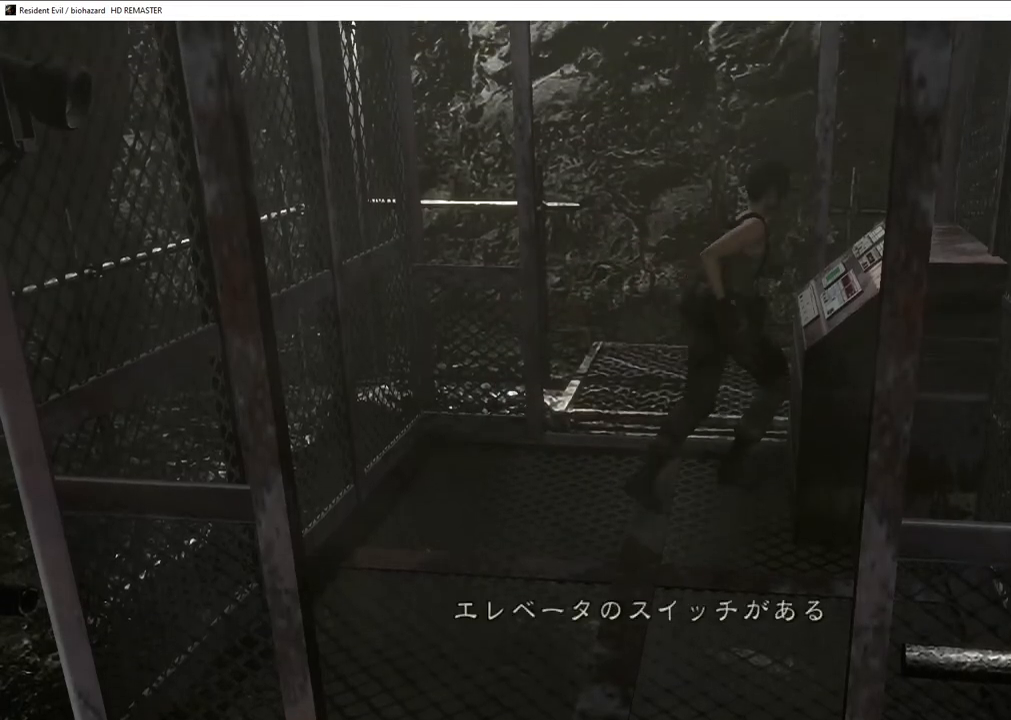
{"buttons": [], "left_stick": "center", "right_stick": "center", "events": [[33, "CROSS", "up"], [33, "left_stick", "center"], [250, "CROSS", "down"], [283, "CROSS", "up"], [350, "CROSS", "down"], [417, "CROSS", "up"]]}
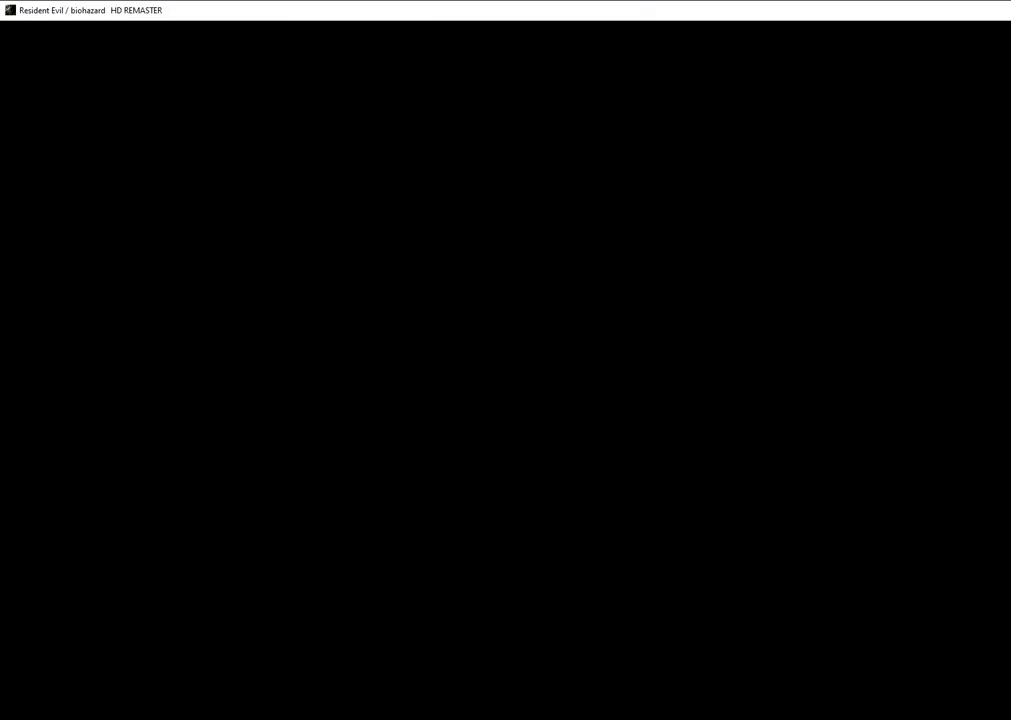
{"buttons": [], "left_stick": "center", "right_stick": "center", "events": []}
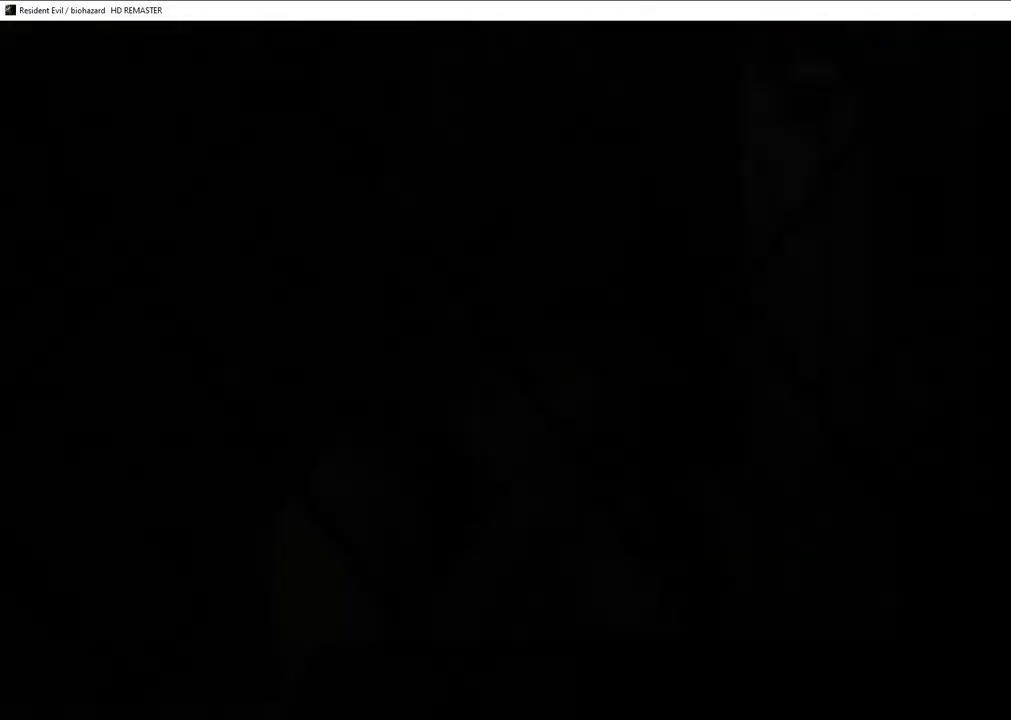
{"buttons": [], "left_stick": "center", "right_stick": "center", "events": []}
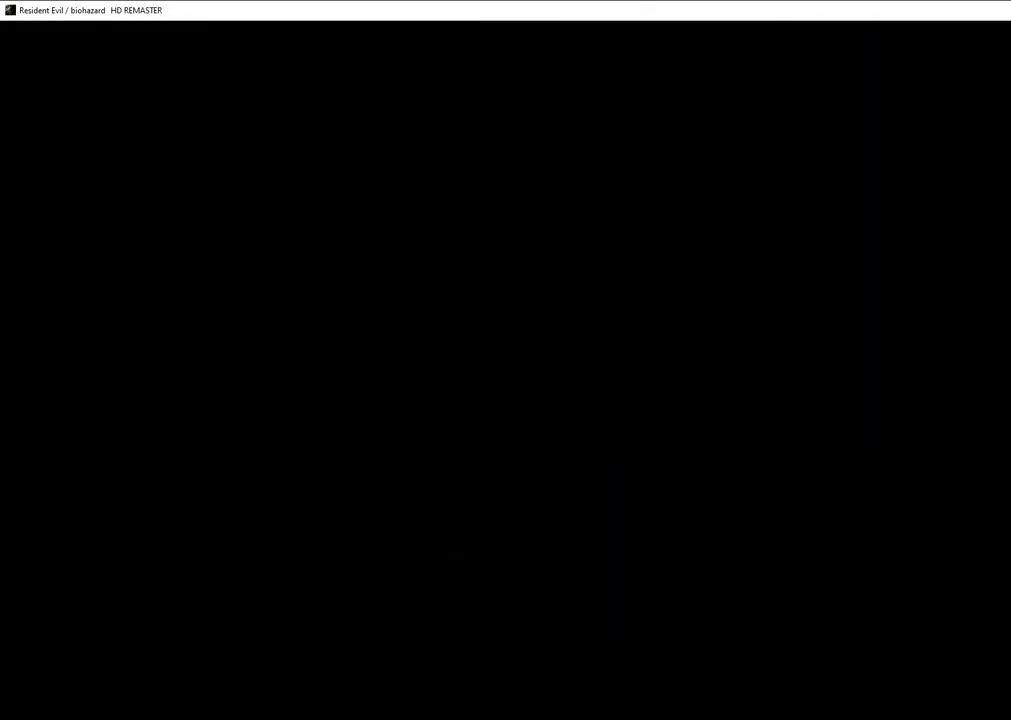
{"buttons": [], "left_stick": "center", "right_stick": "center", "events": []}
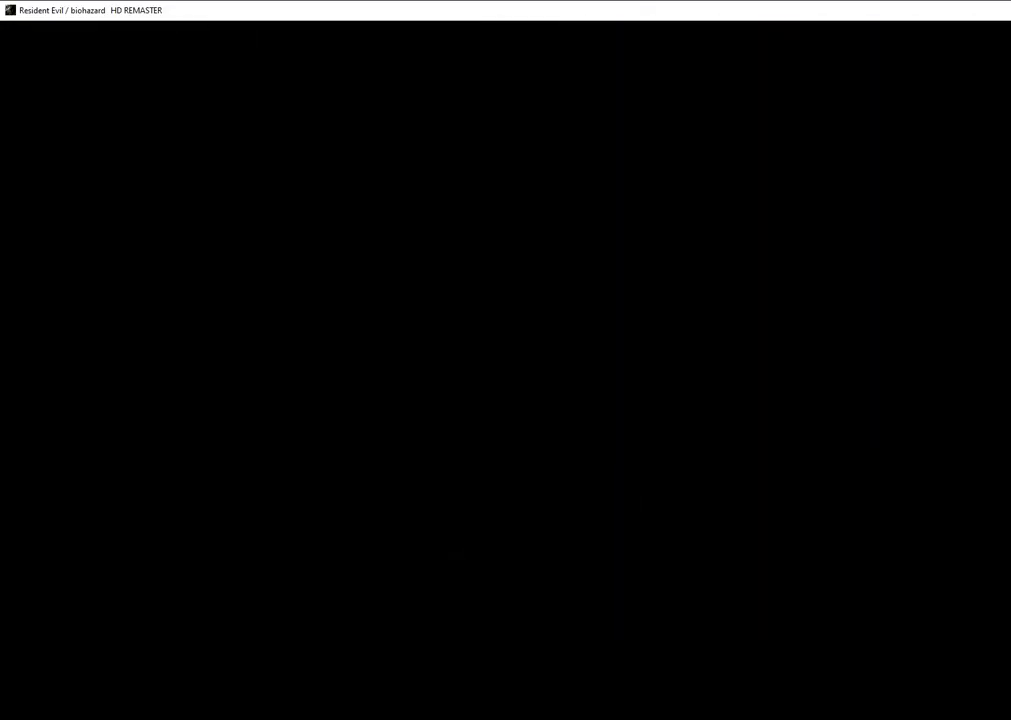
{"buttons": [], "left_stick": "center", "right_stick": "center", "events": []}
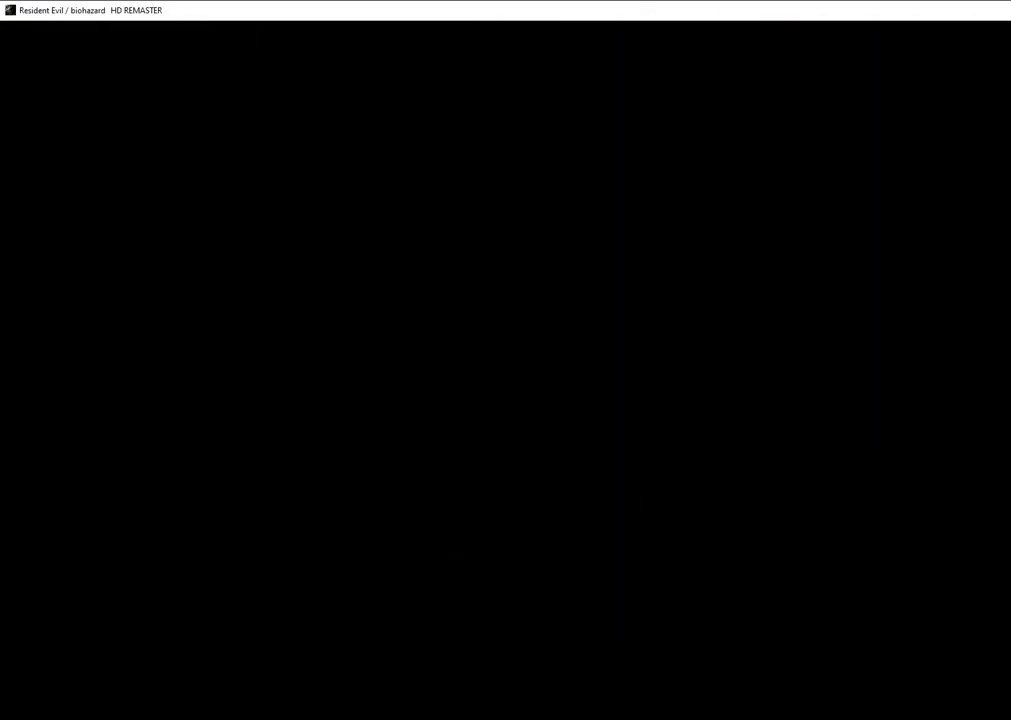
{"buttons": [], "left_stick": "center", "right_stick": "center", "events": []}
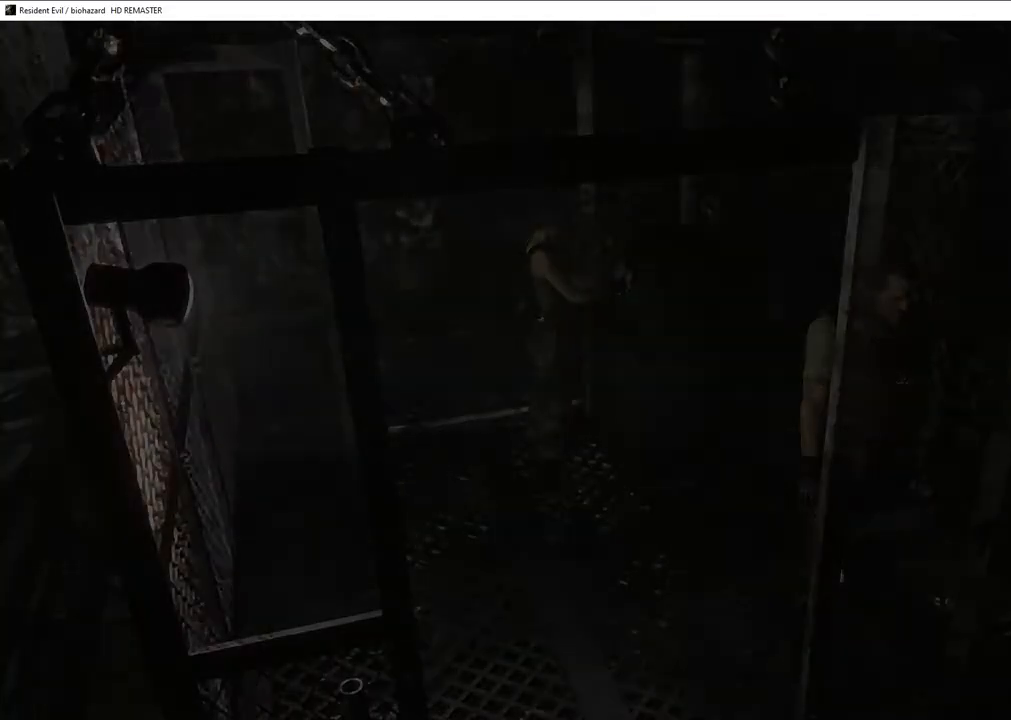
{"buttons": ["SQUARE", "DPAD_UP"], "left_stick": "center", "right_stick": "center", "events": [[167, "DPAD_UP", "down"], [217, "SQUARE", "down"]]}
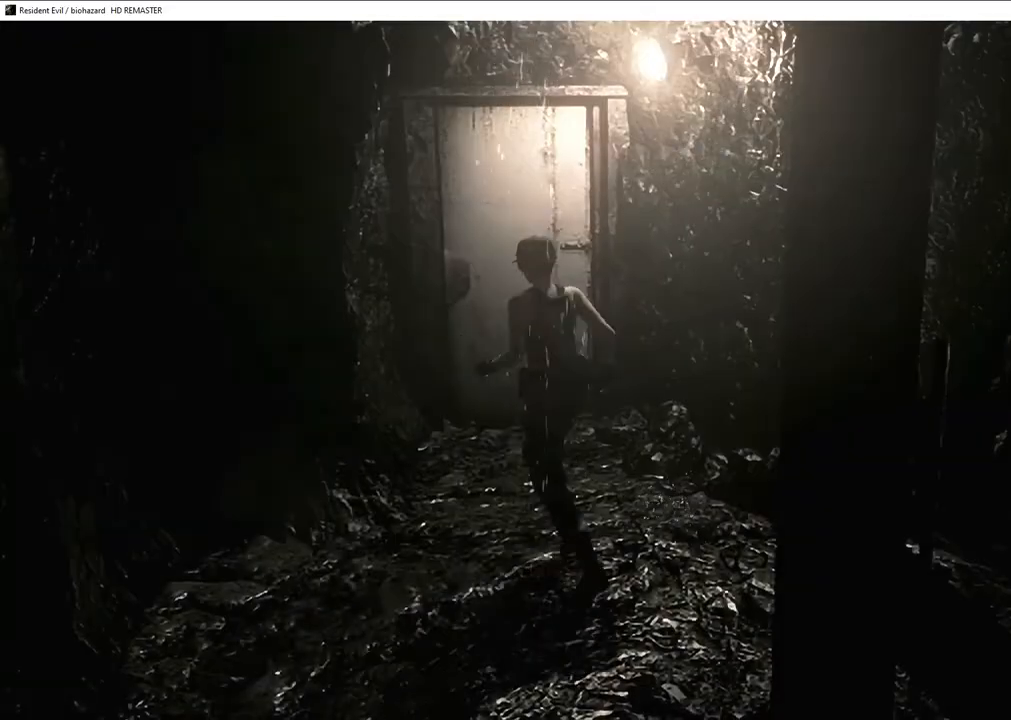
{"buttons": ["CROSS", "SQUARE", "DPAD_UP"], "left_stick": "center", "right_stick": "center", "events": [[250, "DPAD_RIGHT", "down"], [383, "CROSS", "down"], [500, "DPAD_RIGHT", "up"]]}
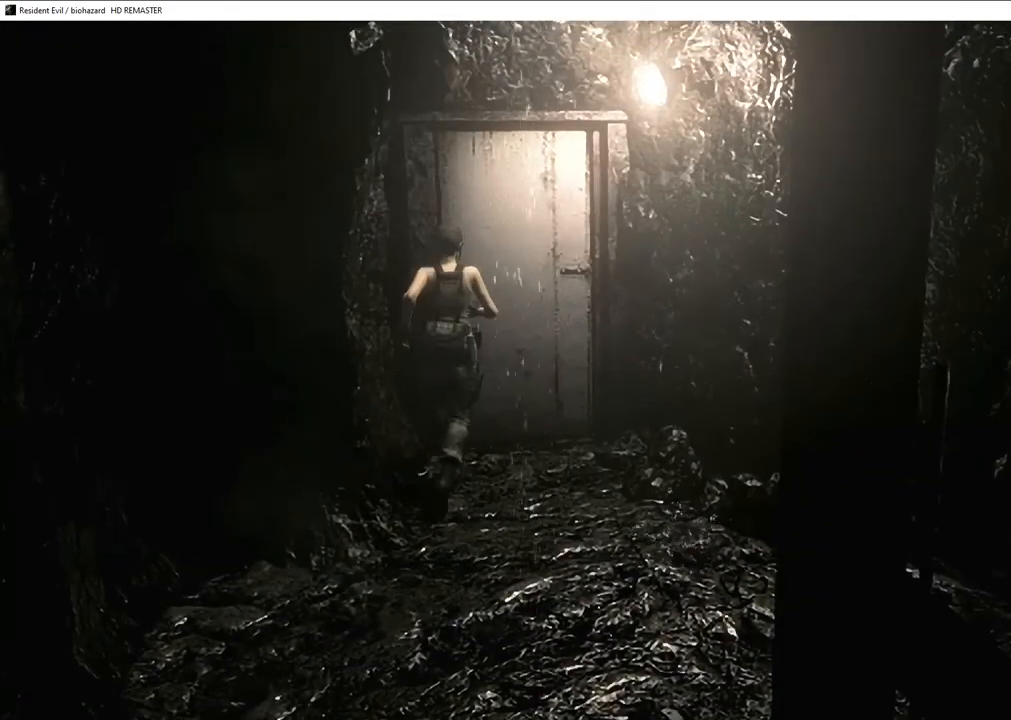
{"buttons": ["SQUARE", "DPAD_UP", "DPAD_LEFT"], "left_stick": "center", "right_stick": "center", "events": [[417, "DPAD_LEFT", "down"], [450, "CROSS", "up"]]}
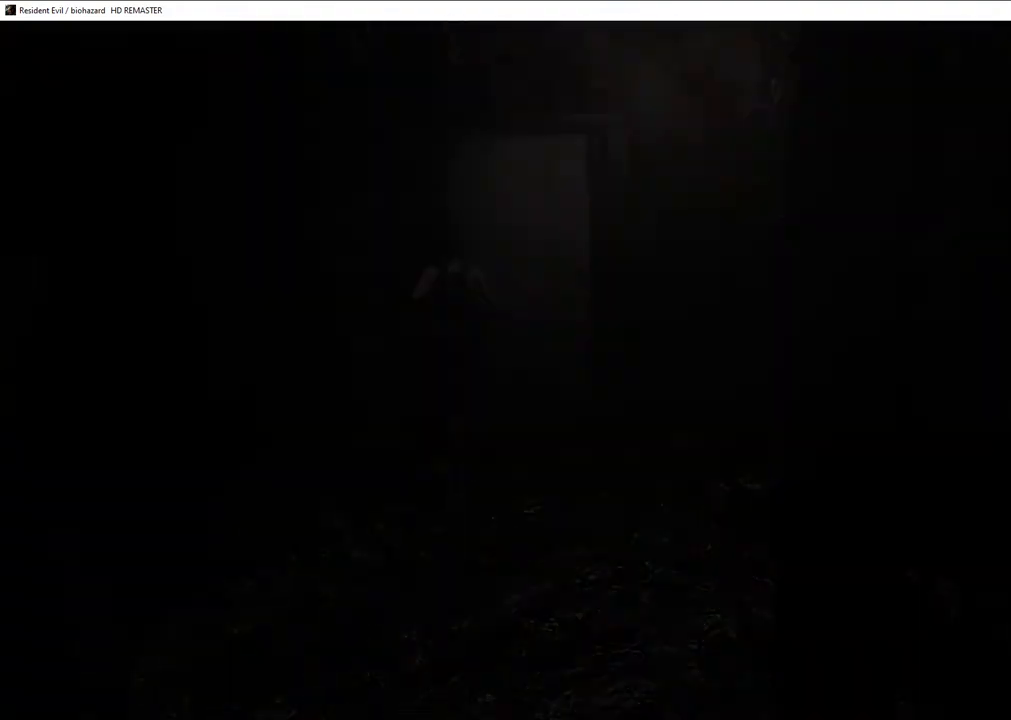
{"buttons": ["SQUARE", "DPAD_UP"], "left_stick": "center", "right_stick": "center", "events": [[83, "DPAD_LEFT", "up"], [267, "DPAD_LEFT", "down"], [283, "DPAD_UP", "up"], [433, "DPAD_UP", "down"], [450, "DPAD_LEFT", "up"]]}
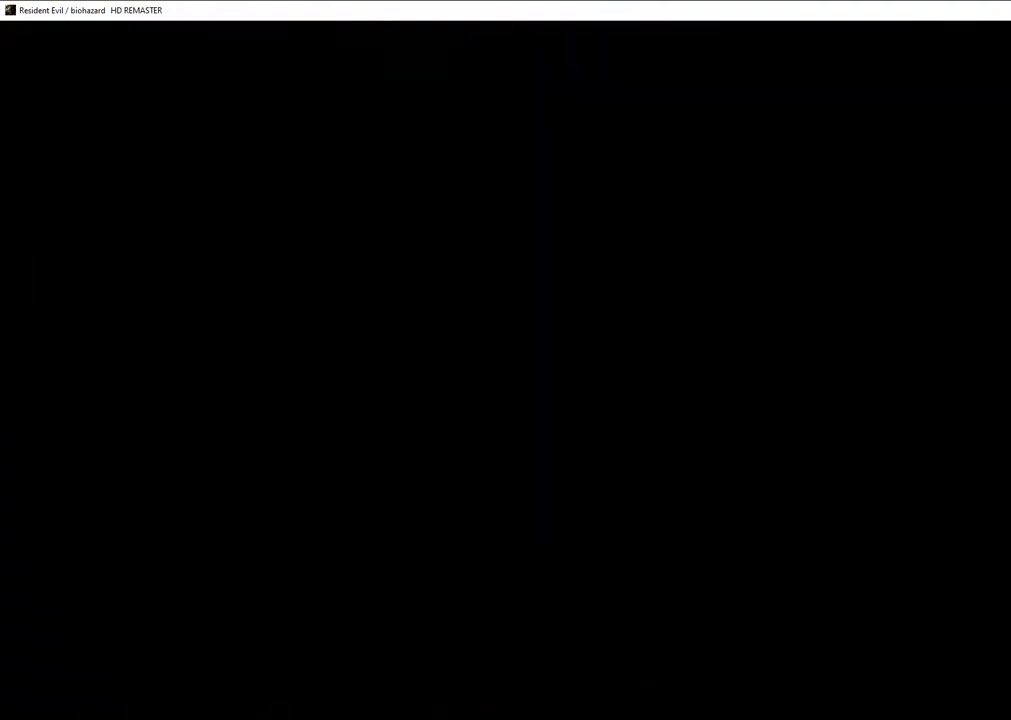
{"buttons": ["SQUARE", "DPAD_UP"], "left_stick": "center", "right_stick": "center", "events": [[133, "DPAD_LEFT", "down"], [250, "DPAD_LEFT", "up"]]}
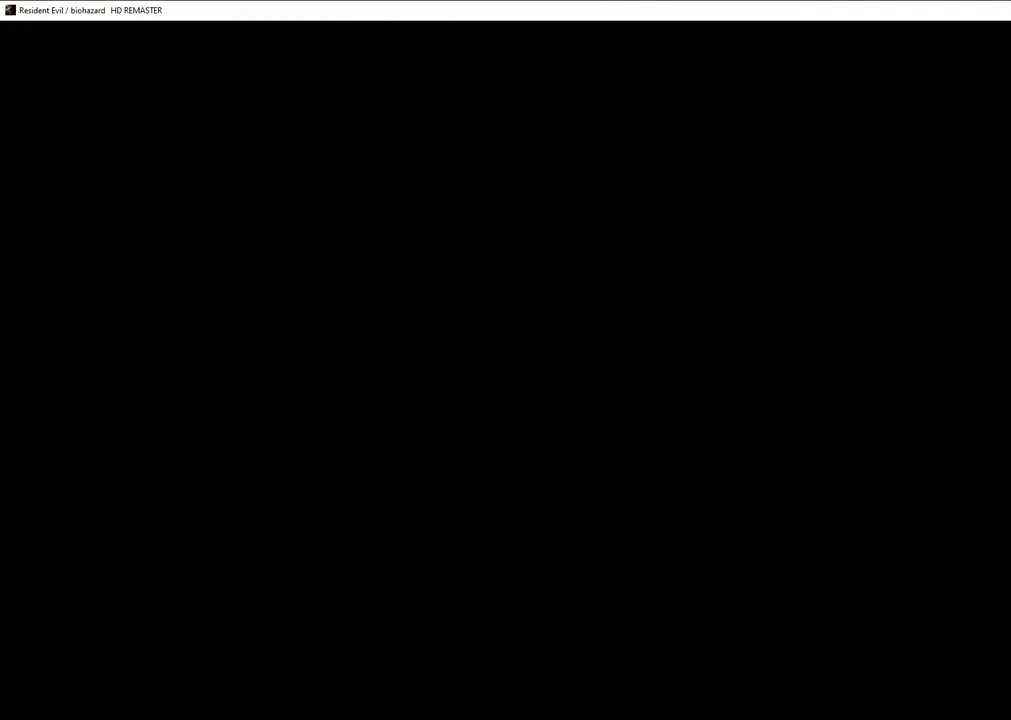
{"buttons": ["SQUARE", "DPAD_UP"], "left_stick": "center", "right_stick": "center", "events": []}
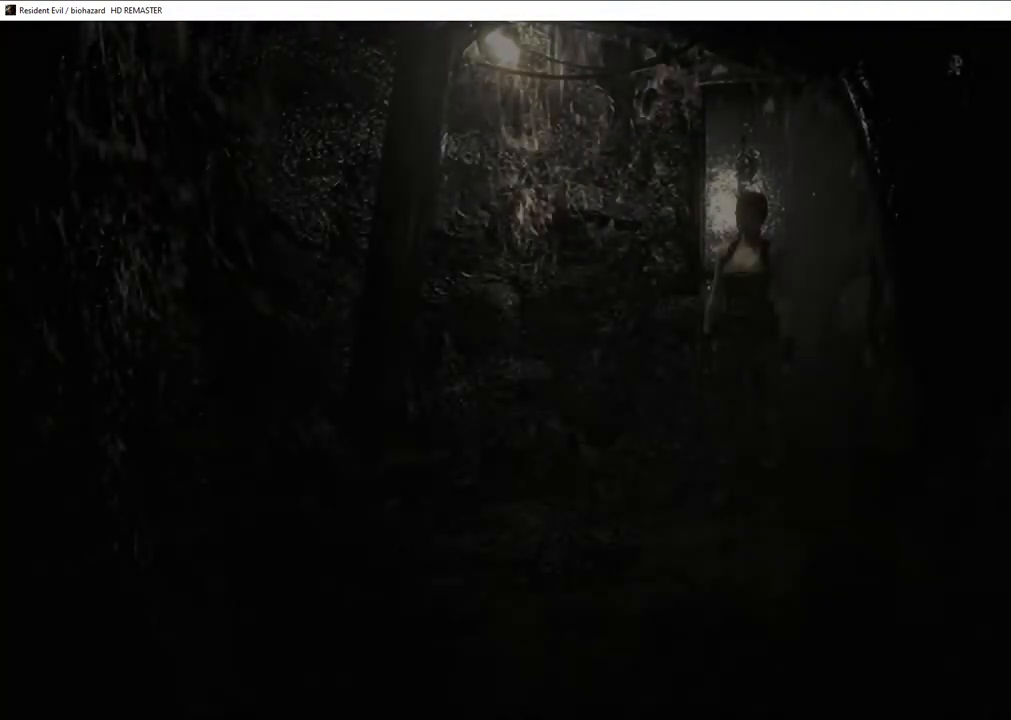
{"buttons": ["SQUARE", "DPAD_UP"], "left_stick": "center", "right_stick": "center", "events": []}
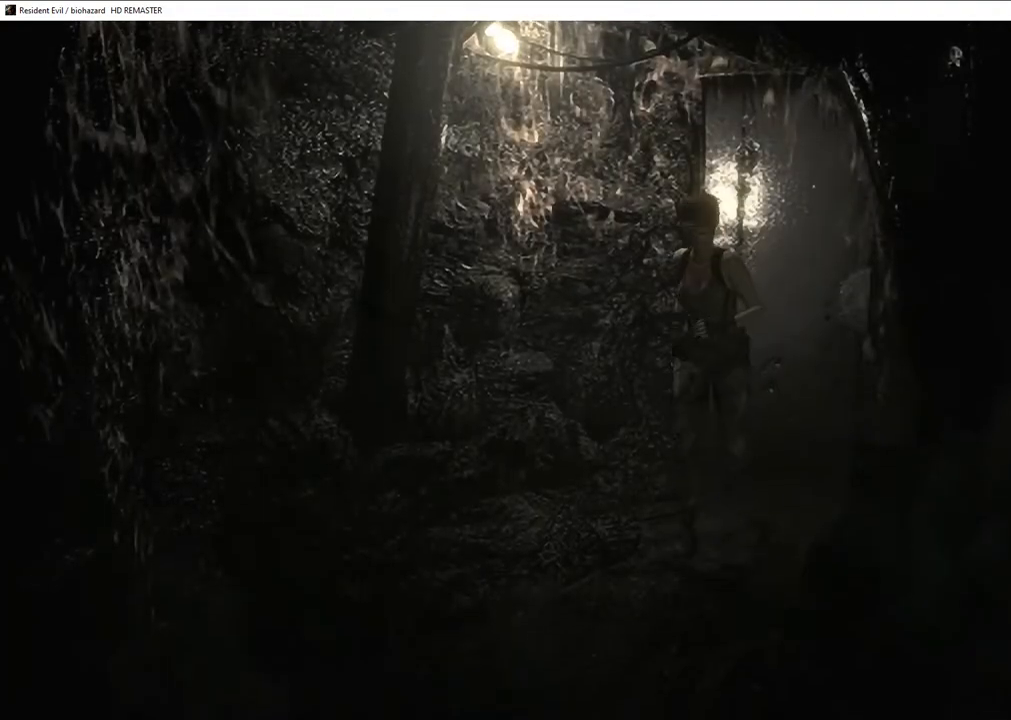
{"buttons": ["SQUARE", "DPAD_UP"], "left_stick": "center", "right_stick": "center", "events": [[300, "DPAD_LEFT", "down"], [433, "DPAD_LEFT", "up"]]}
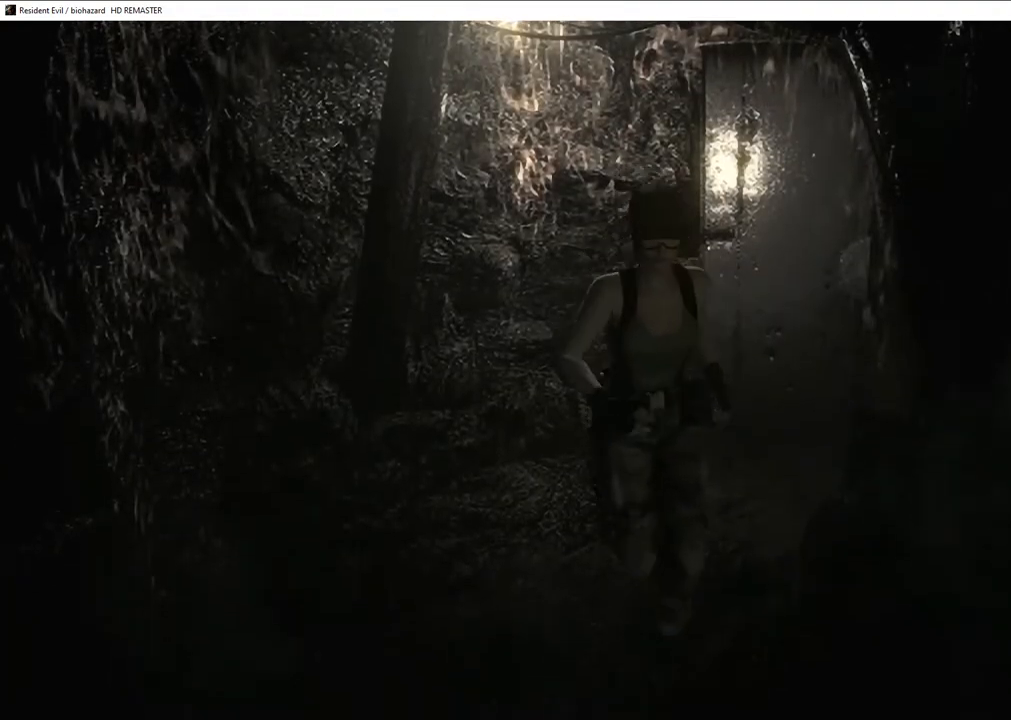
{"buttons": ["SQUARE", "DPAD_UP"], "left_stick": "center", "right_stick": "center", "events": [[83, "DPAD_LEFT", "down"], [367, "DPAD_LEFT", "up"]]}
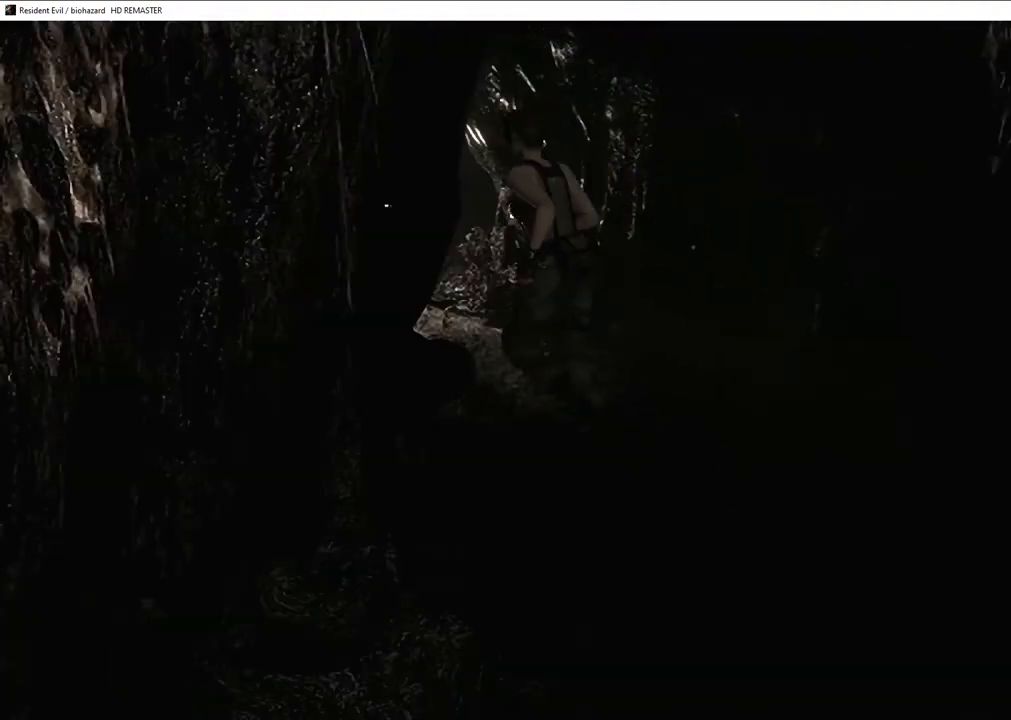
{"buttons": ["SQUARE", "DPAD_UP", "DPAD_LEFT"], "left_stick": "center", "right_stick": "center", "events": [[17, "DPAD_RIGHT", "down"], [183, "DPAD_RIGHT", "up"], [350, "DPAD_LEFT", "down"]]}